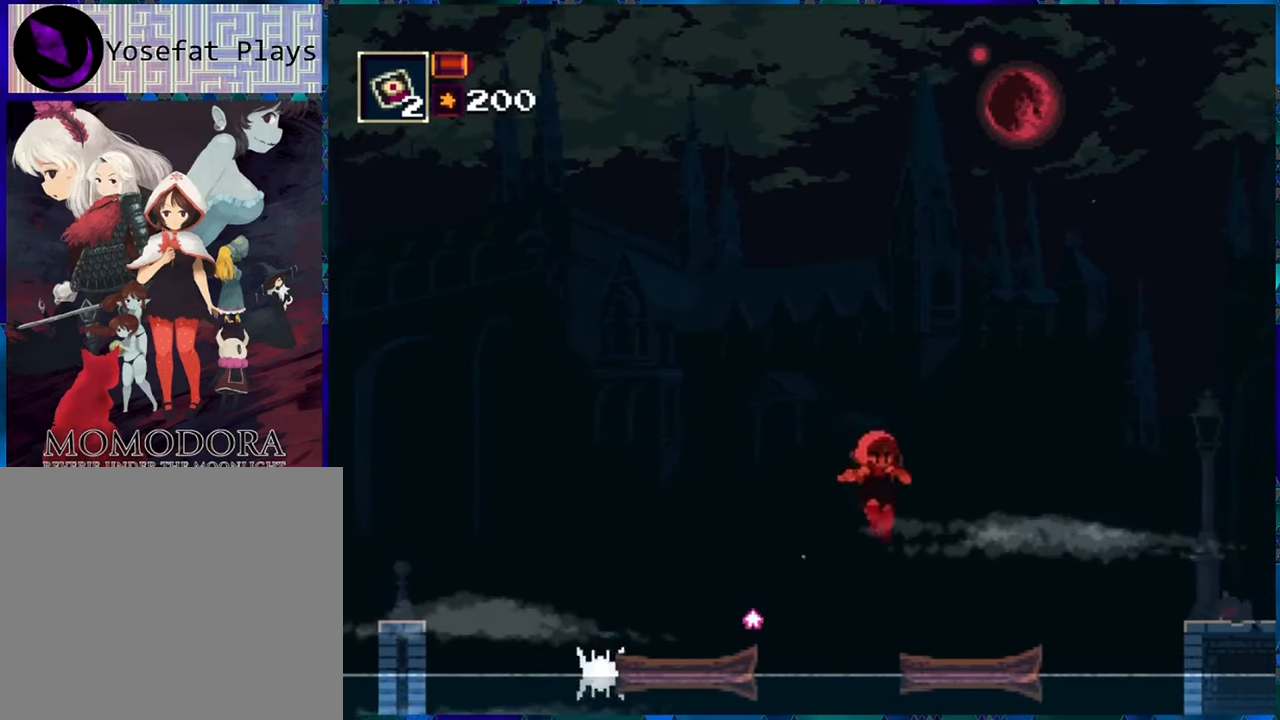
Gameplay with a controller (Nintendo layout); each line is a JSON object with the inputs held at the frame after it. "events" lists button and stick changes between this image and that frame as [ms after this image, input, new state], when the widget could be followed in between. Not read: L3 R3.
{"buttons": ["B", "R1", "DPAD_RIGHT"], "left_stick": "center", "right_stick": "center", "events": [[233, "DPAD_RIGHT", "up"], [400, "DPAD_RIGHT", "down"], [466, "B", "down"]]}
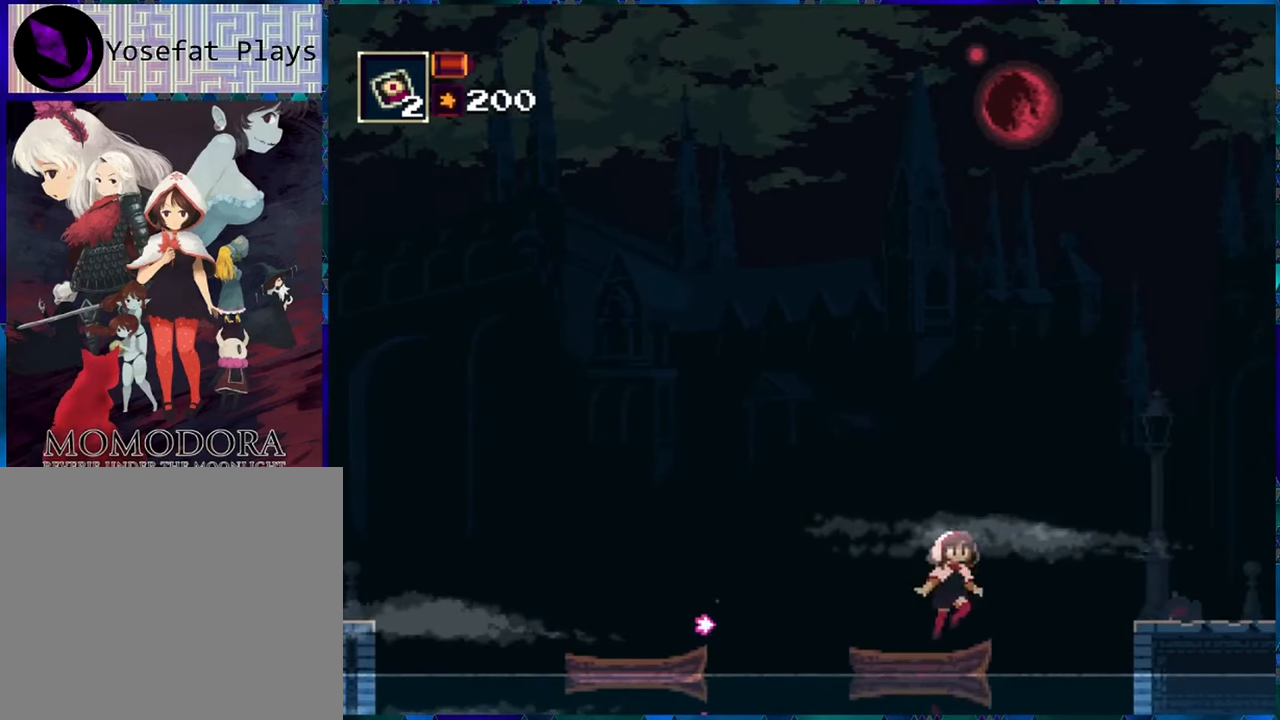
{"buttons": ["R1", "DPAD_RIGHT"], "left_stick": "center", "right_stick": "center", "events": [[450, "B", "up"]]}
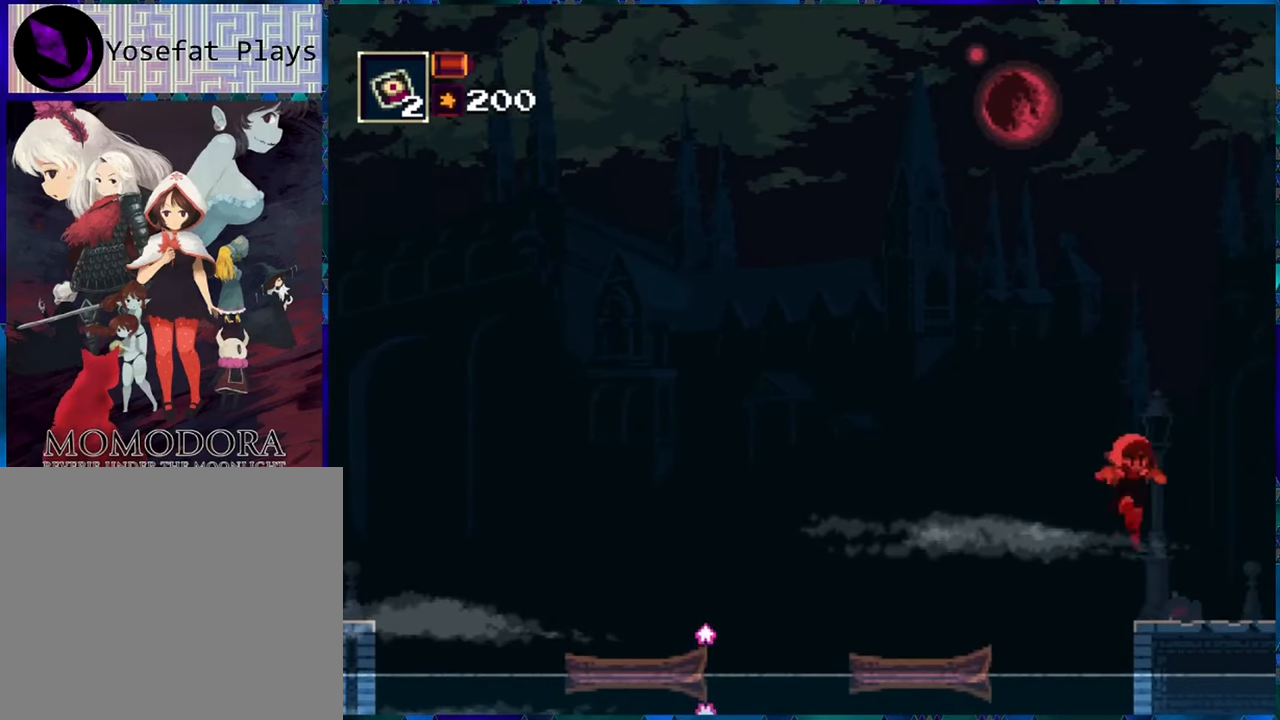
{"buttons": ["R1"], "left_stick": "center", "right_stick": "center", "events": [[400, "DPAD_RIGHT", "up"]]}
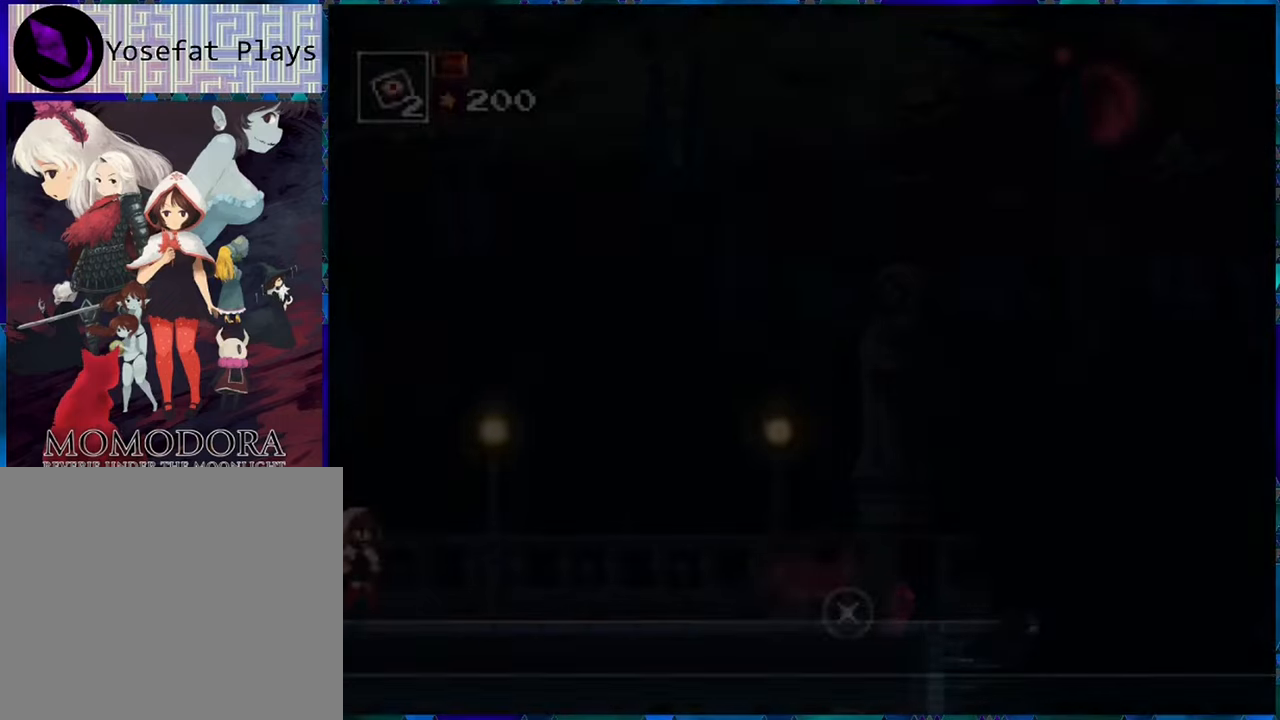
{"buttons": ["R1", "DPAD_DOWN", "DPAD_RIGHT"], "left_stick": "center", "right_stick": "center", "events": [[483, "DPAD_RIGHT", "down"], [500, "DPAD_DOWN", "down"]]}
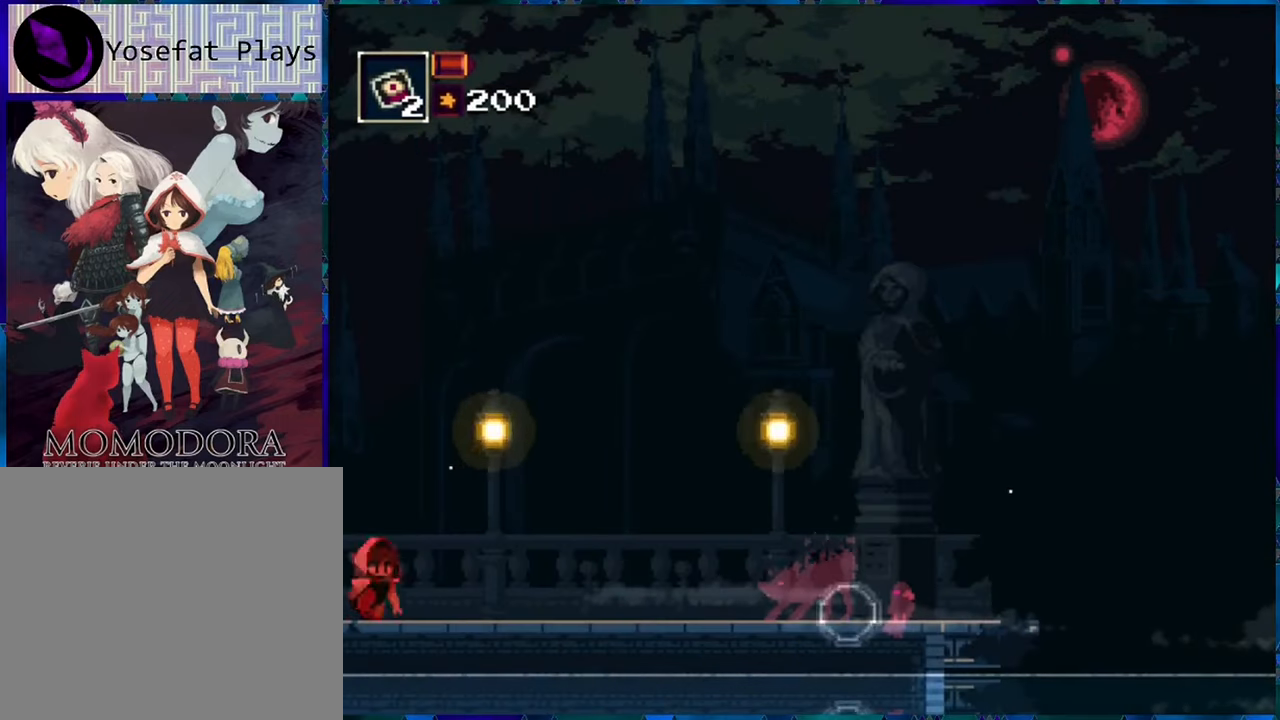
{"buttons": ["R1", "DPAD_DOWN"], "left_stick": "center", "right_stick": "center", "events": [[33, "DPAD_RIGHT", "up"], [150, "R1", "up"], [350, "R1", "down"], [400, "R1", "up"], [500, "R1", "down"]]}
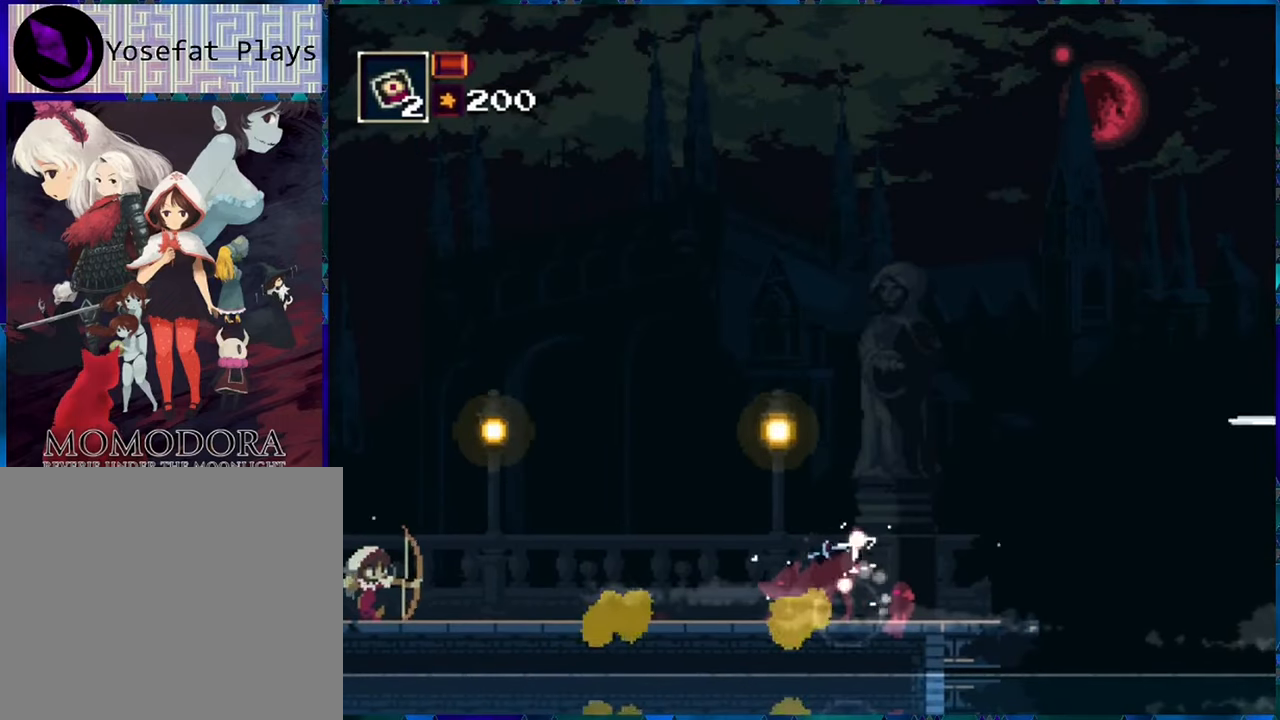
{"buttons": ["R1", "DPAD_DOWN"], "left_stick": "center", "right_stick": "center", "events": [[50, "R1", "up"], [150, "R1", "down"], [200, "R1", "up"], [317, "R1", "down"], [367, "R1", "up"], [450, "R1", "down"]]}
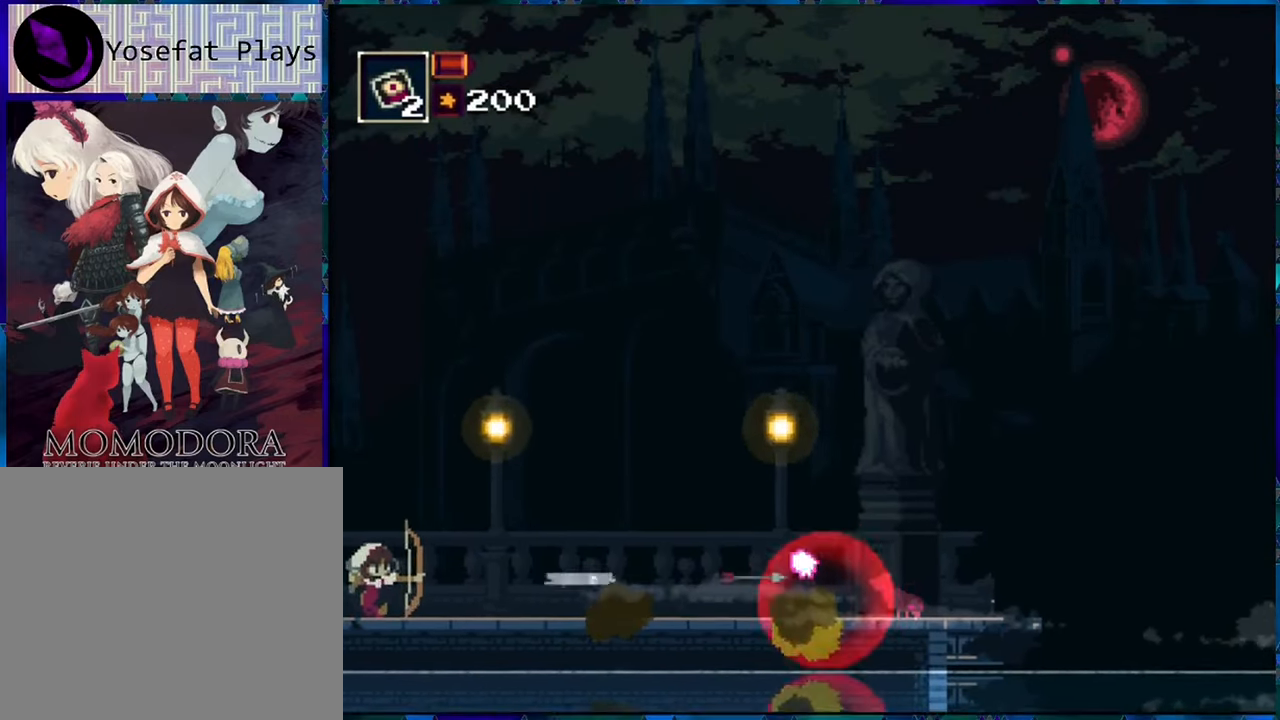
{"buttons": ["R1"], "left_stick": "center", "right_stick": "center", "events": [[17, "R1", "up"], [117, "R1", "down"], [217, "R1", "up"], [283, "R1", "down"], [417, "DPAD_DOWN", "up"]]}
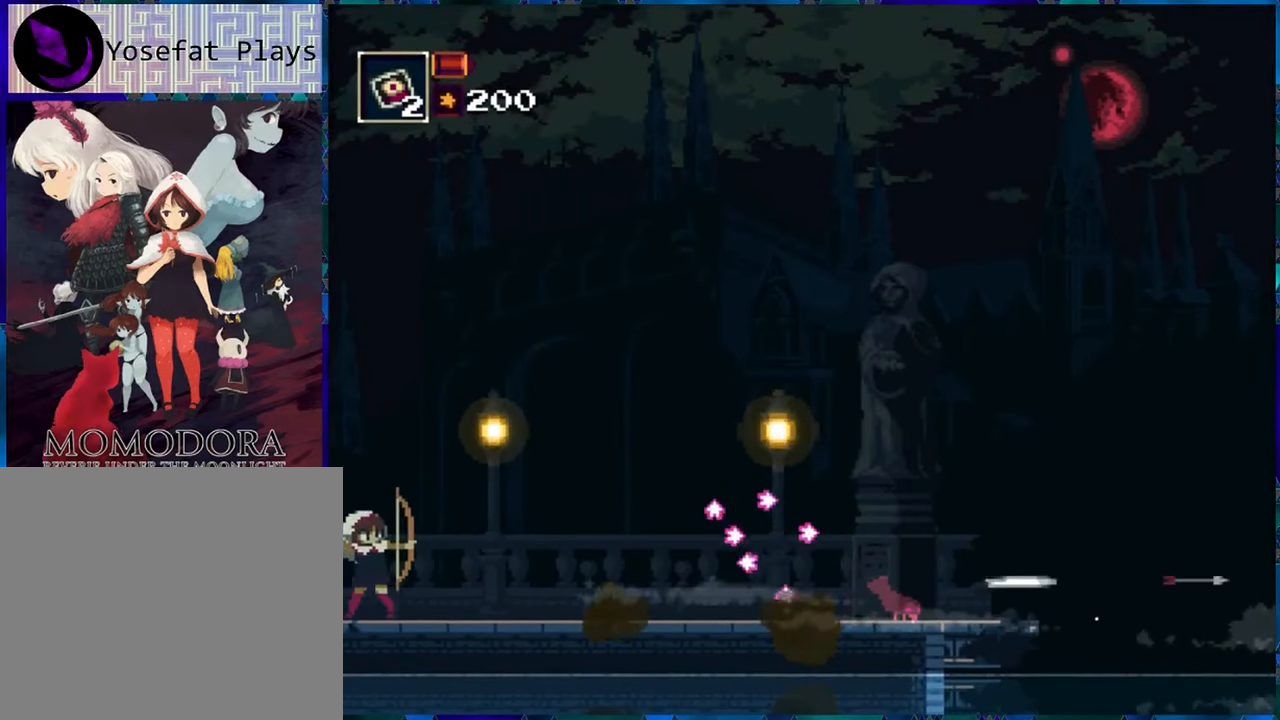
{"buttons": ["R1"], "left_stick": "center", "right_stick": "center", "events": []}
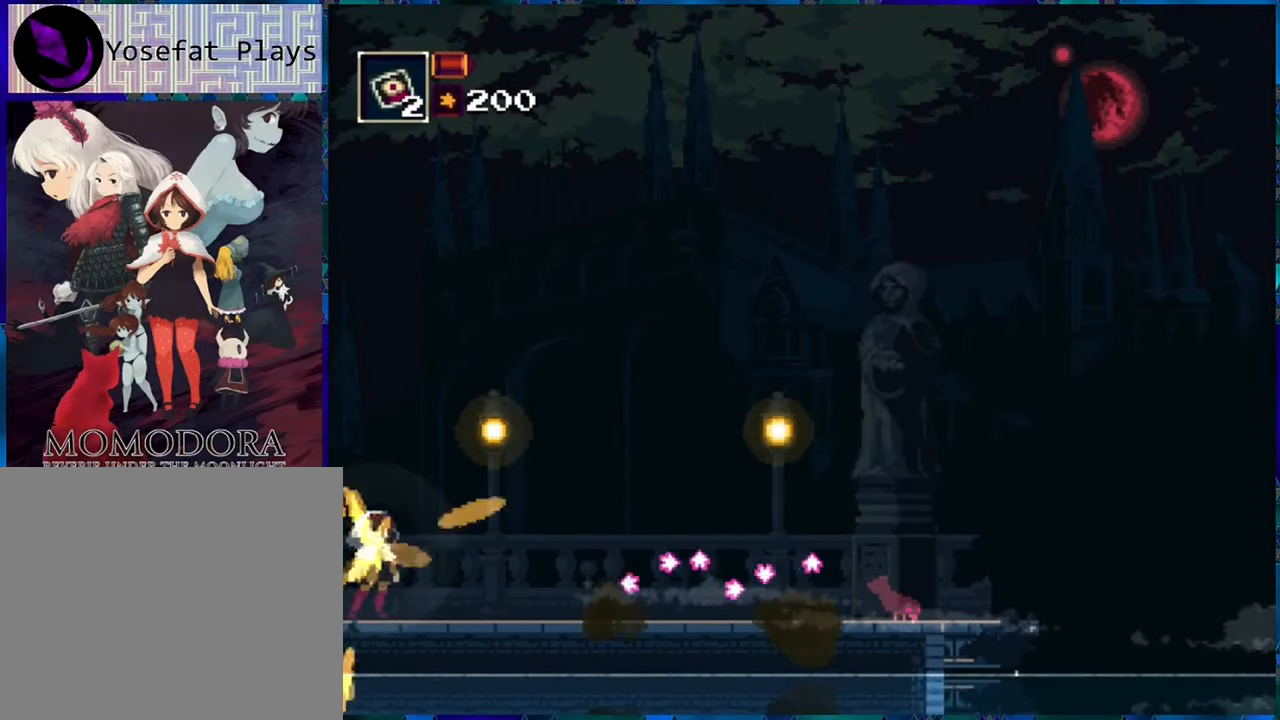
{"buttons": ["R1"], "left_stick": "center", "right_stick": "center", "events": []}
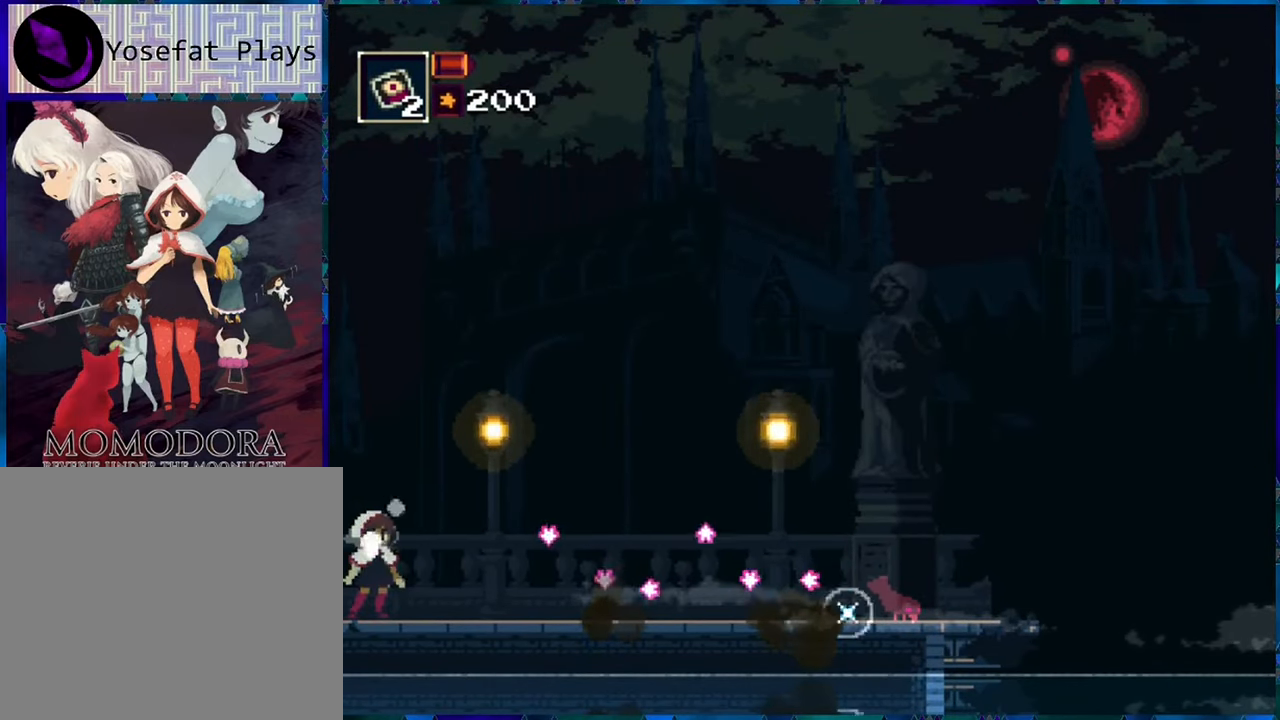
{"buttons": ["R1"], "left_stick": "center", "right_stick": "center", "events": []}
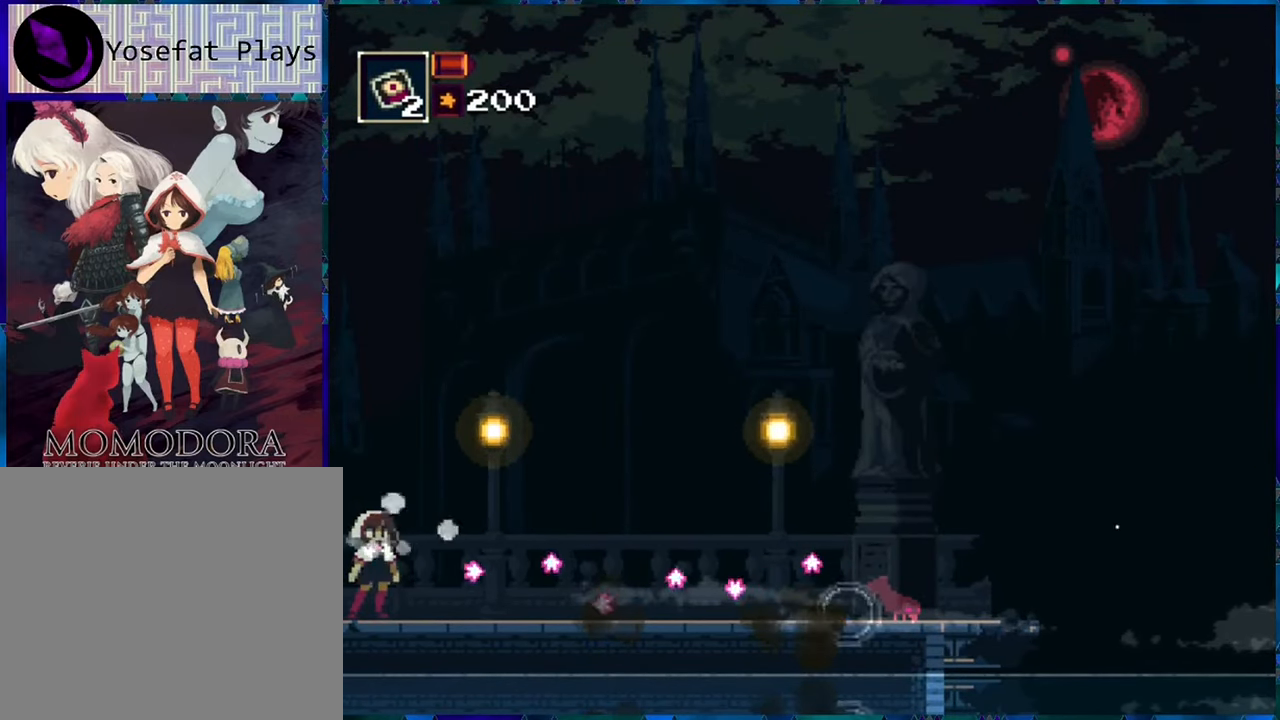
{"buttons": ["R1"], "left_stick": "center", "right_stick": "center", "events": []}
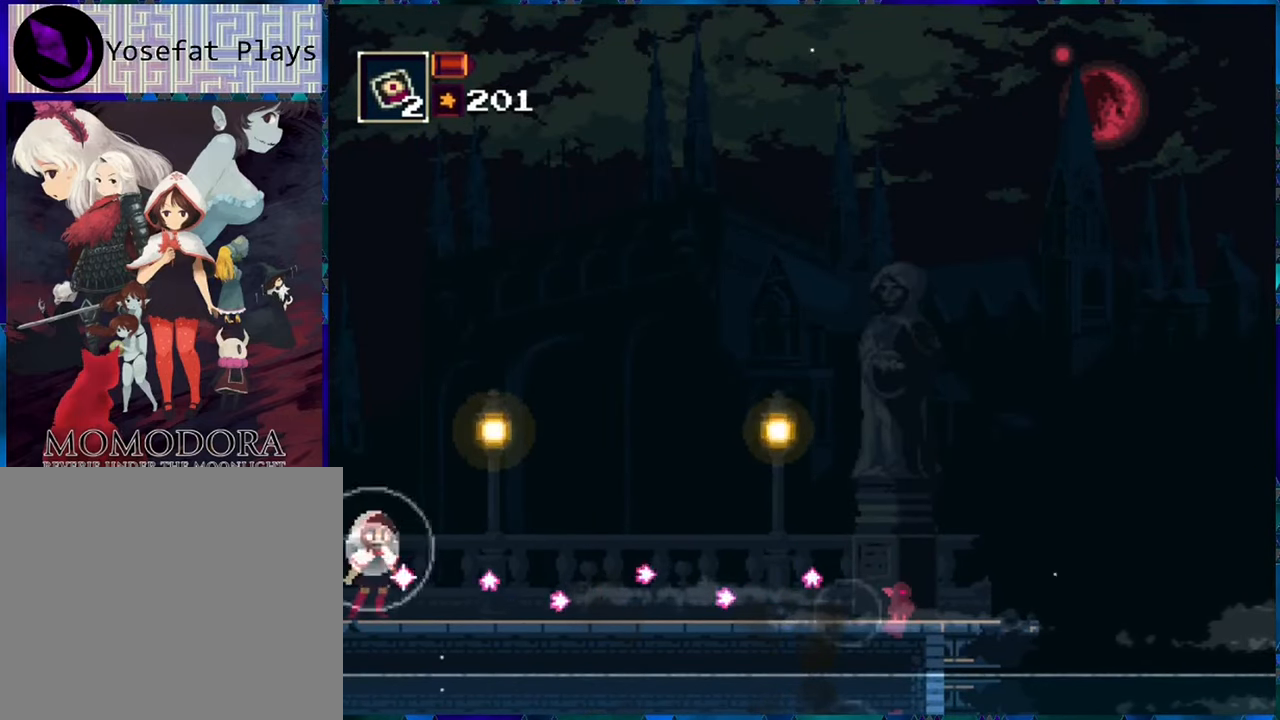
{"buttons": ["R1", "DPAD_RIGHT"], "left_stick": "center", "right_stick": "center", "events": [[383, "DPAD_RIGHT", "down"]]}
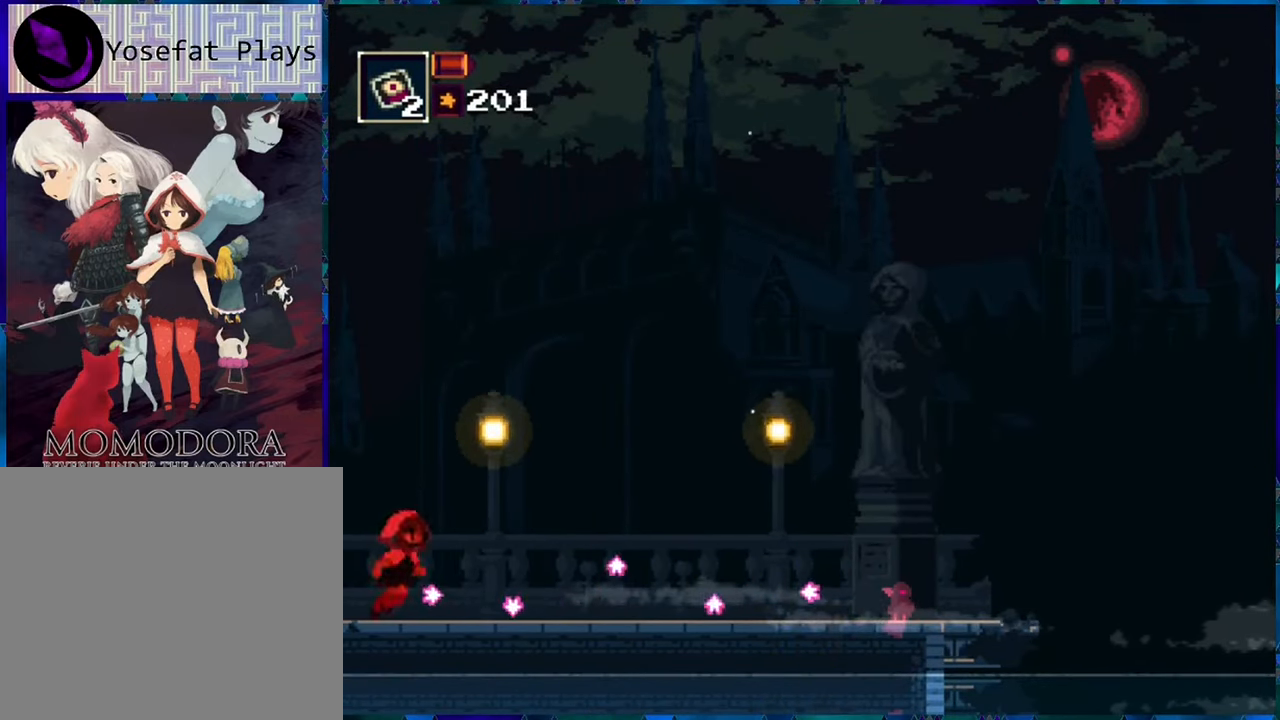
{"buttons": ["R1", "DPAD_RIGHT"], "left_stick": "center", "right_stick": "center", "events": []}
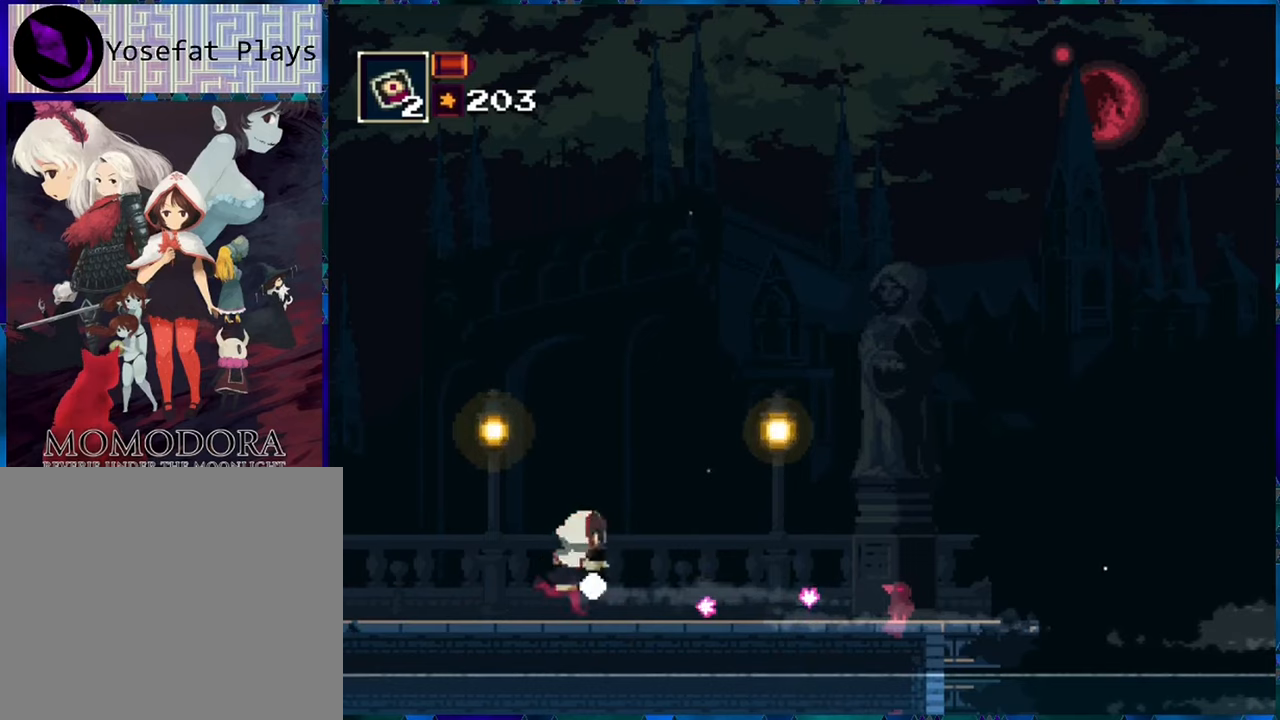
{"buttons": ["R1", "DPAD_RIGHT"], "left_stick": "center", "right_stick": "center", "events": []}
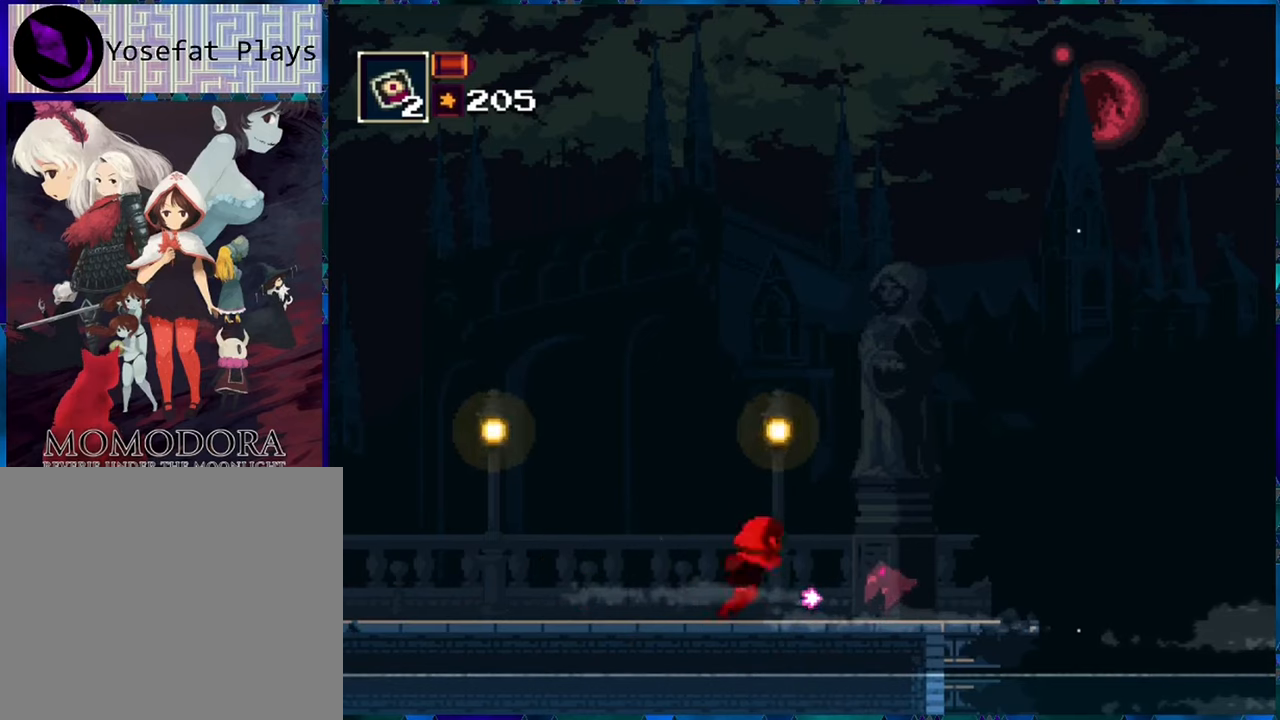
{"buttons": ["R1"], "left_stick": "center", "right_stick": "center", "events": [[367, "DPAD_RIGHT", "up"]]}
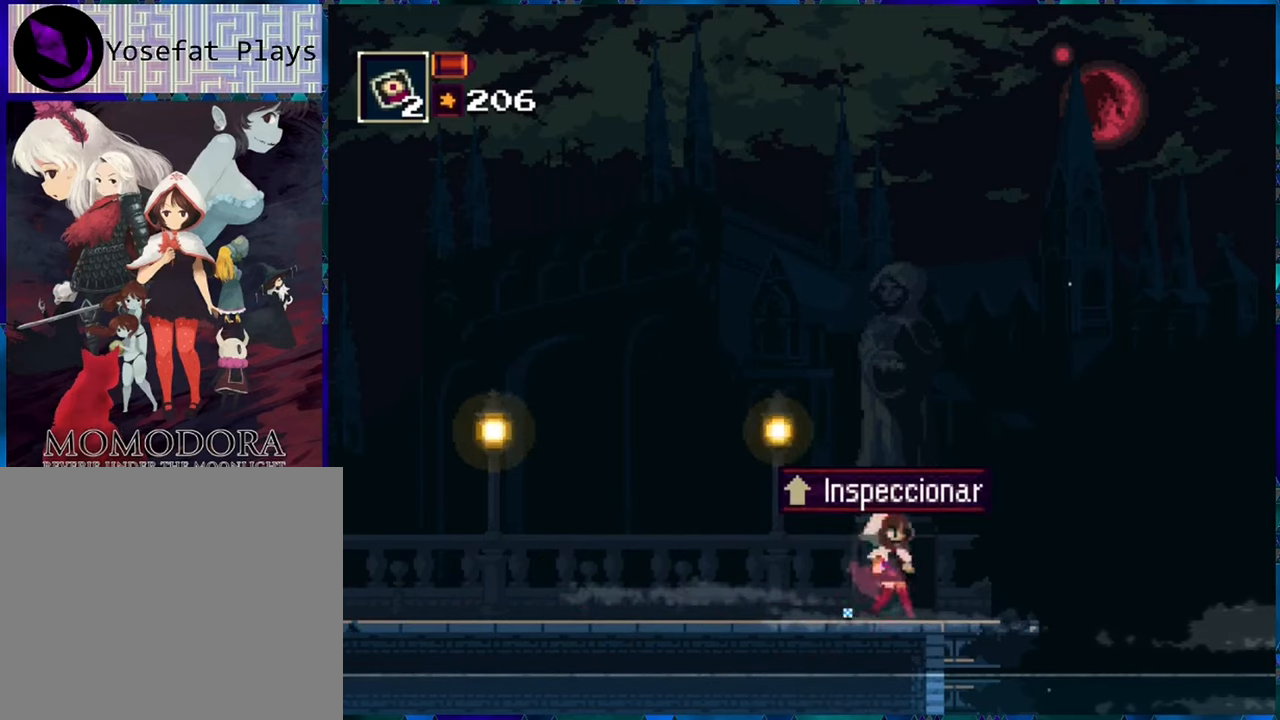
{"buttons": ["R1"], "left_stick": "center", "right_stick": "center", "events": [[350, "DPAD_LEFT", "down"], [434, "DPAD_LEFT", "up"]]}
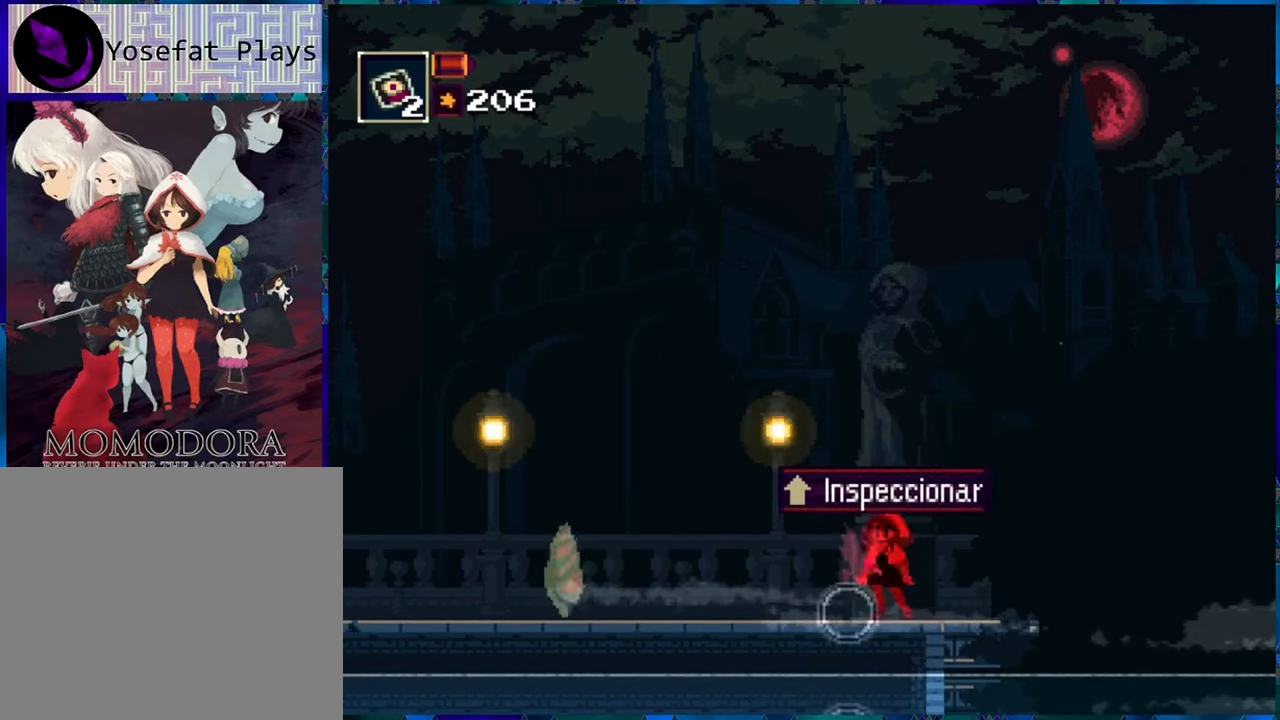
{"buttons": [], "left_stick": "center", "right_stick": "center", "events": [[450, "R1", "up"]]}
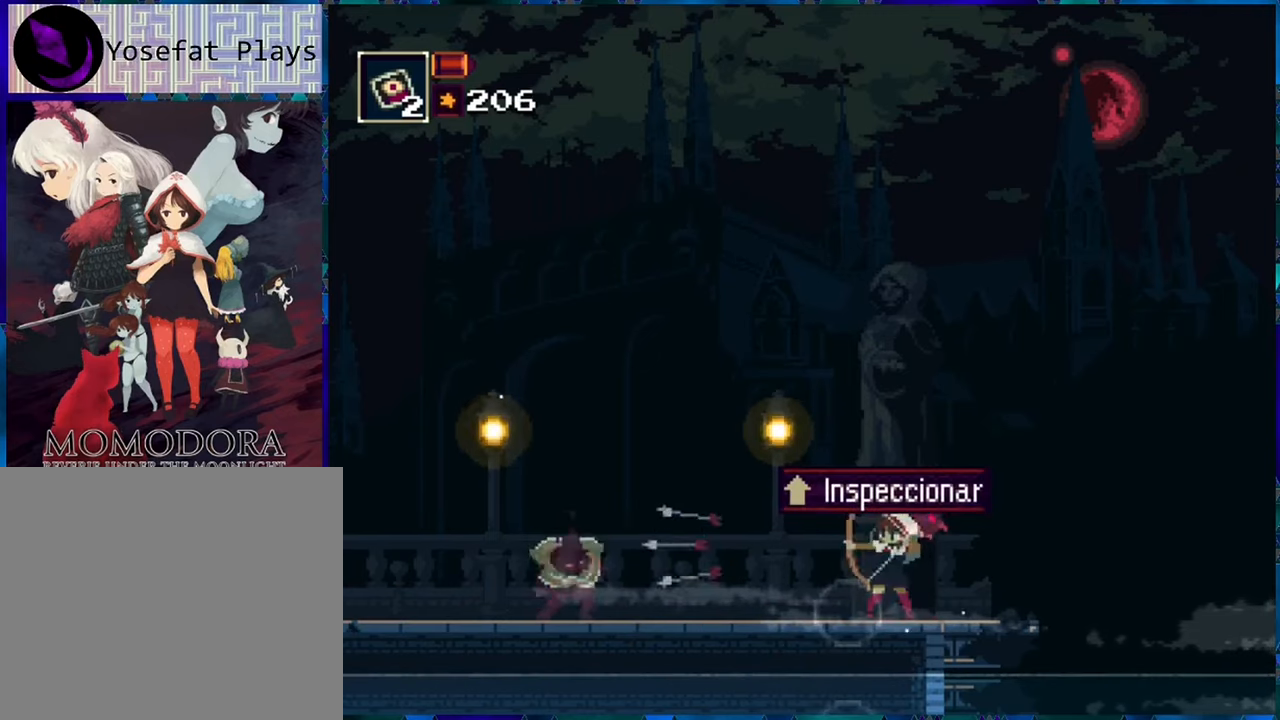
{"buttons": ["DPAD_DOWN"], "left_stick": "center", "right_stick": "center", "events": [[34, "R1", "down"], [117, "DPAD_DOWN", "down"], [117, "R1", "up"], [200, "R1", "down"], [300, "R1", "up"], [384, "R1", "down"], [450, "R1", "up"]]}
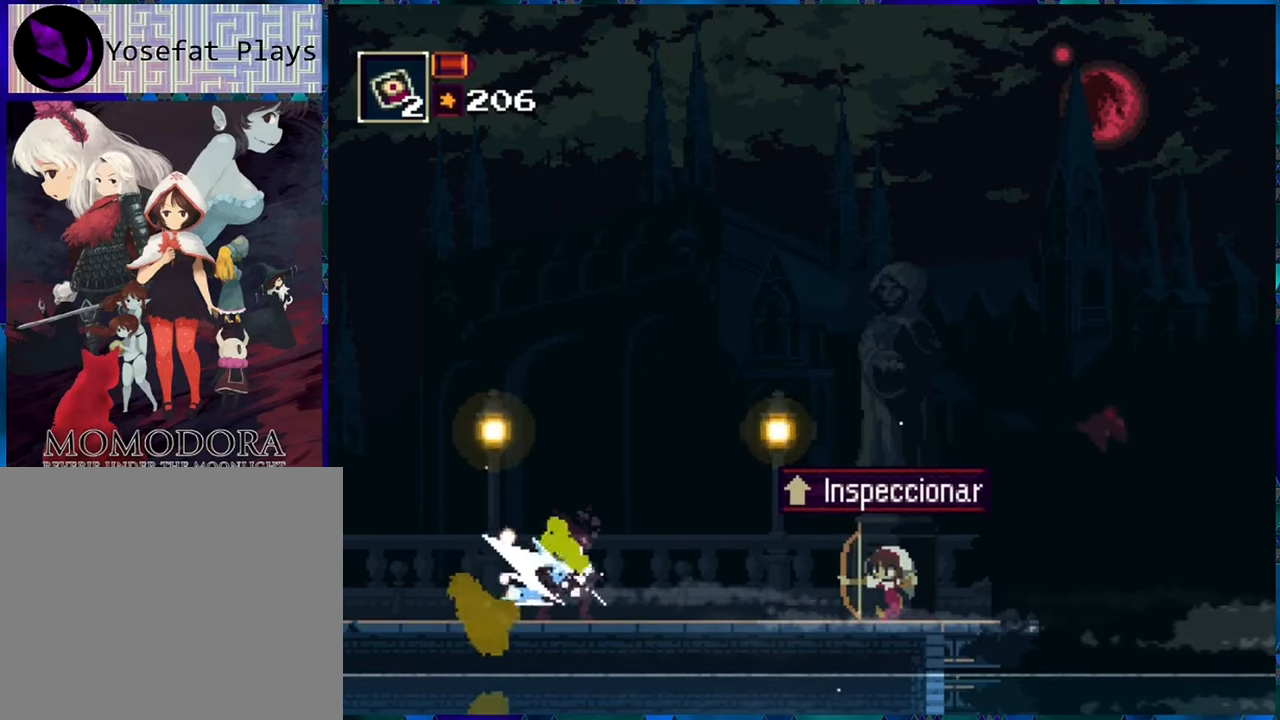
{"buttons": ["R1", "DPAD_DOWN"], "left_stick": "center", "right_stick": "center", "events": [[34, "R1", "down"], [117, "R1", "up"], [200, "R1", "down"], [267, "R1", "up"], [367, "R1", "down"], [450, "R1", "up"], [500, "R1", "down"]]}
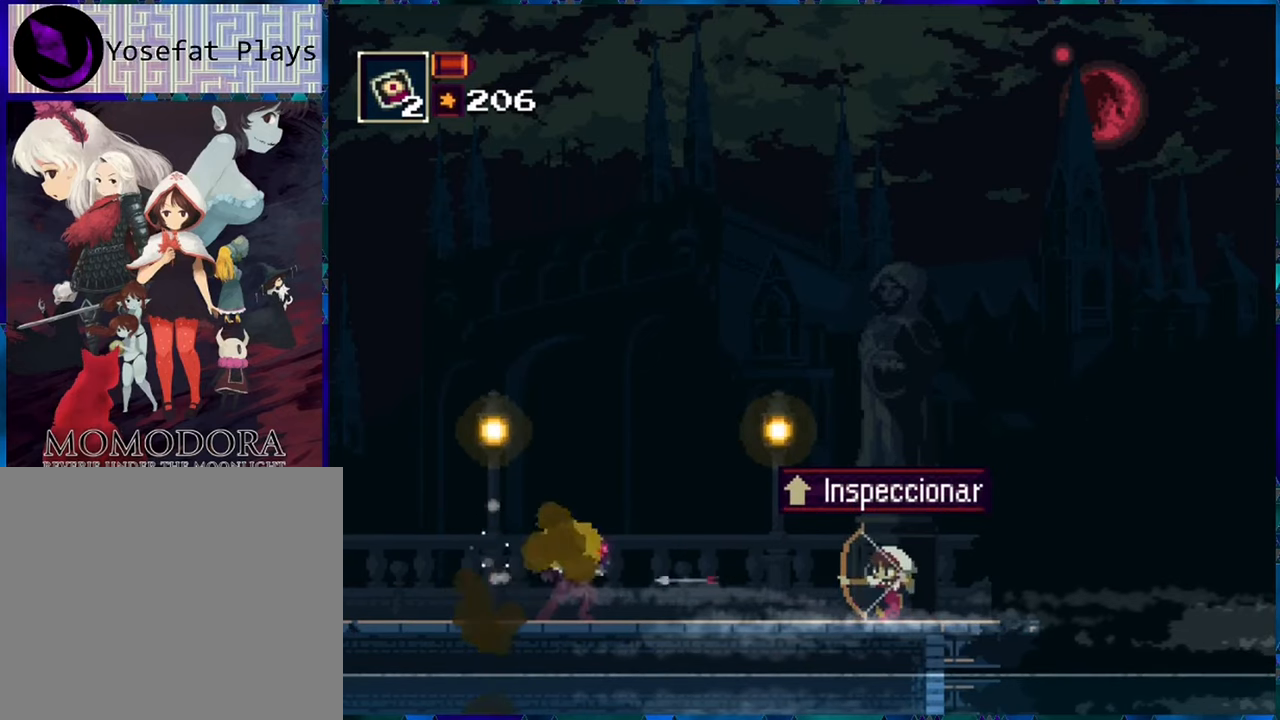
{"buttons": ["B", "R1"], "left_stick": "center", "right_stick": "center", "events": [[84, "R1", "up"], [150, "R1", "down"], [167, "DPAD_DOWN", "up"], [334, "DPAD_RIGHT", "down"], [417, "B", "down"], [500, "DPAD_RIGHT", "up"]]}
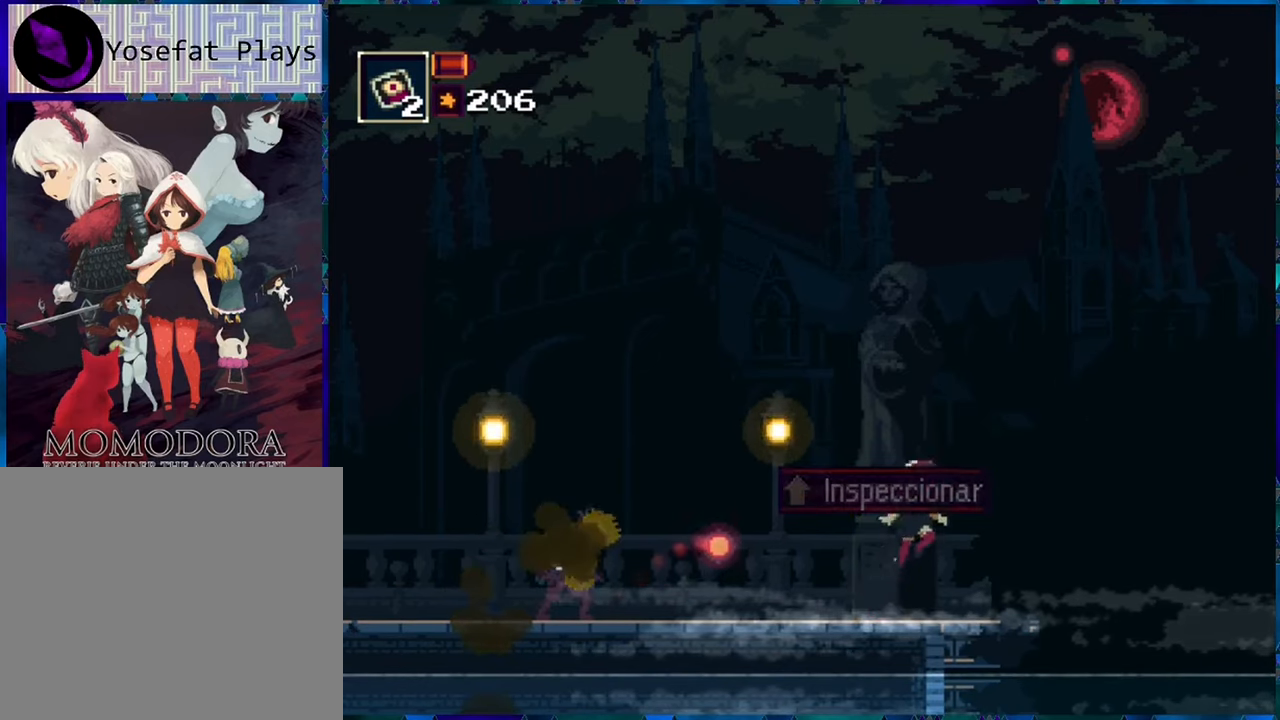
{"buttons": ["B", "R1", "DPAD_LEFT"], "left_stick": "center", "right_stick": "center", "events": [[200, "DPAD_LEFT", "down"], [350, "B", "up"], [384, "B", "down"]]}
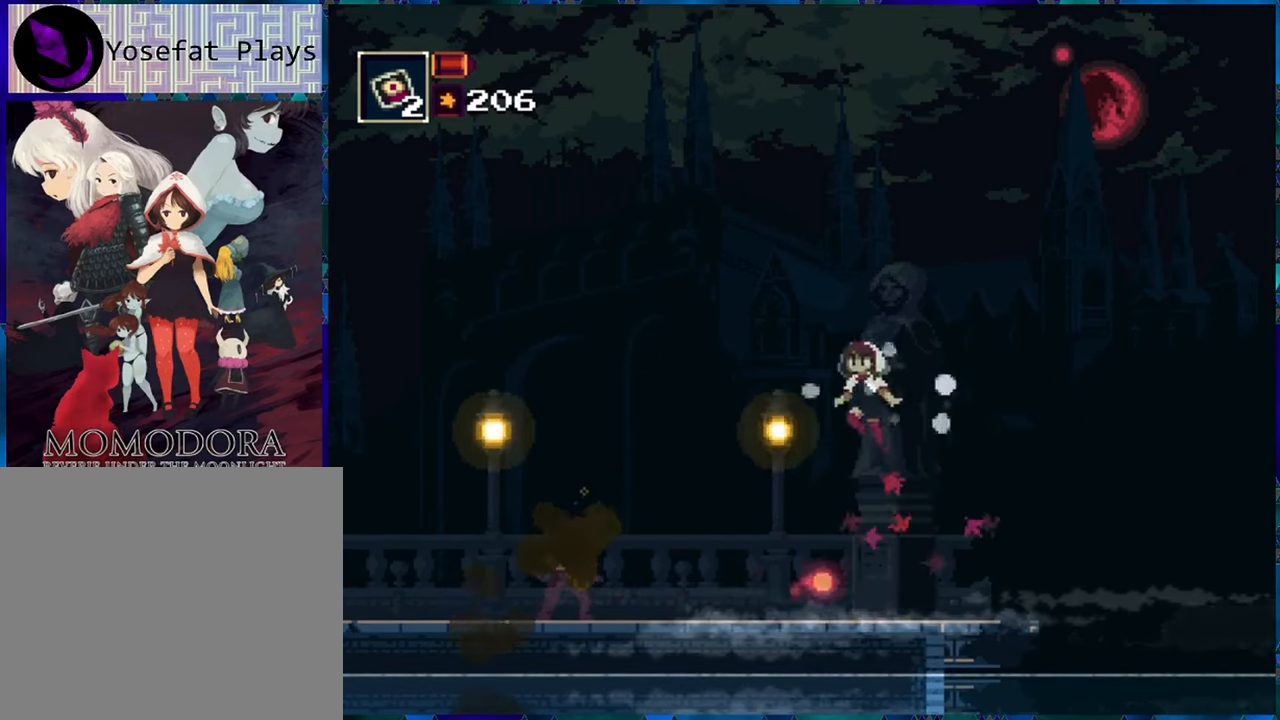
{"buttons": ["R1"], "left_stick": "center", "right_stick": "center", "events": [[200, "B", "up"], [350, "DPAD_LEFT", "up"], [350, "Y", "down"], [417, "Y", "up"]]}
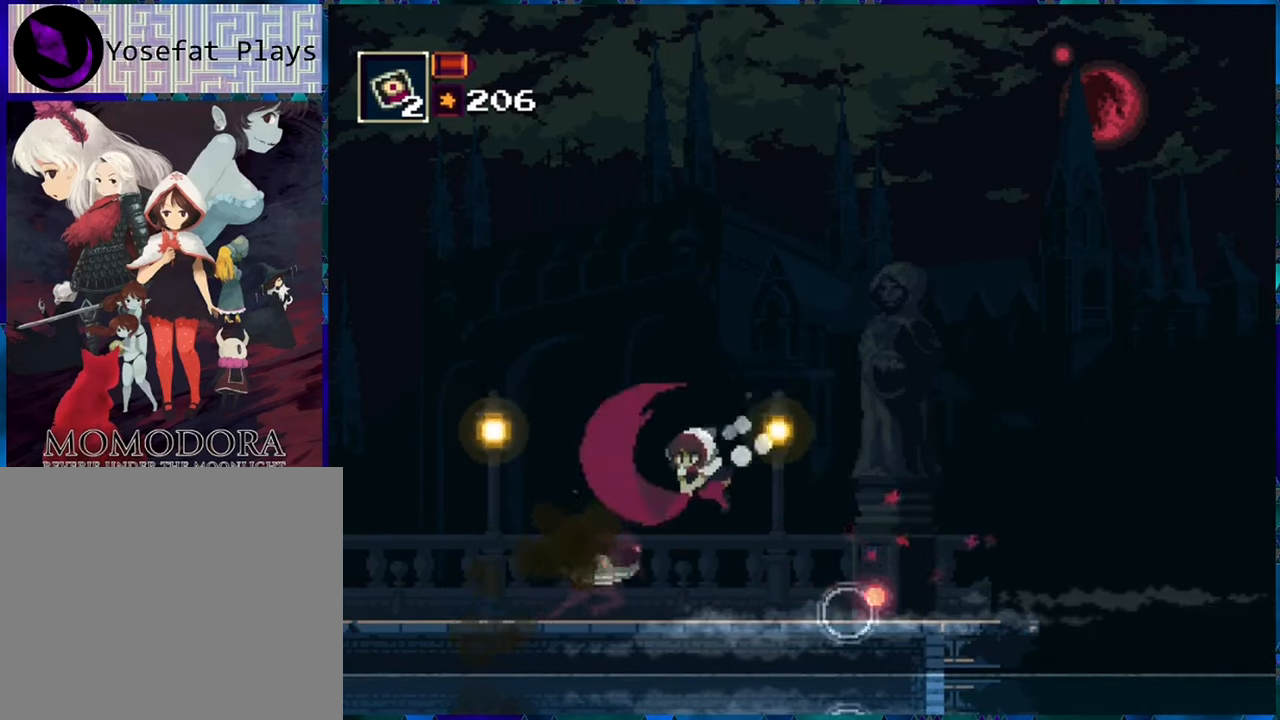
{"buttons": ["R1"], "left_stick": "center", "right_stick": "center", "events": [[17, "Y", "down"], [100, "Y", "up"], [184, "Y", "down"], [250, "Y", "up"]]}
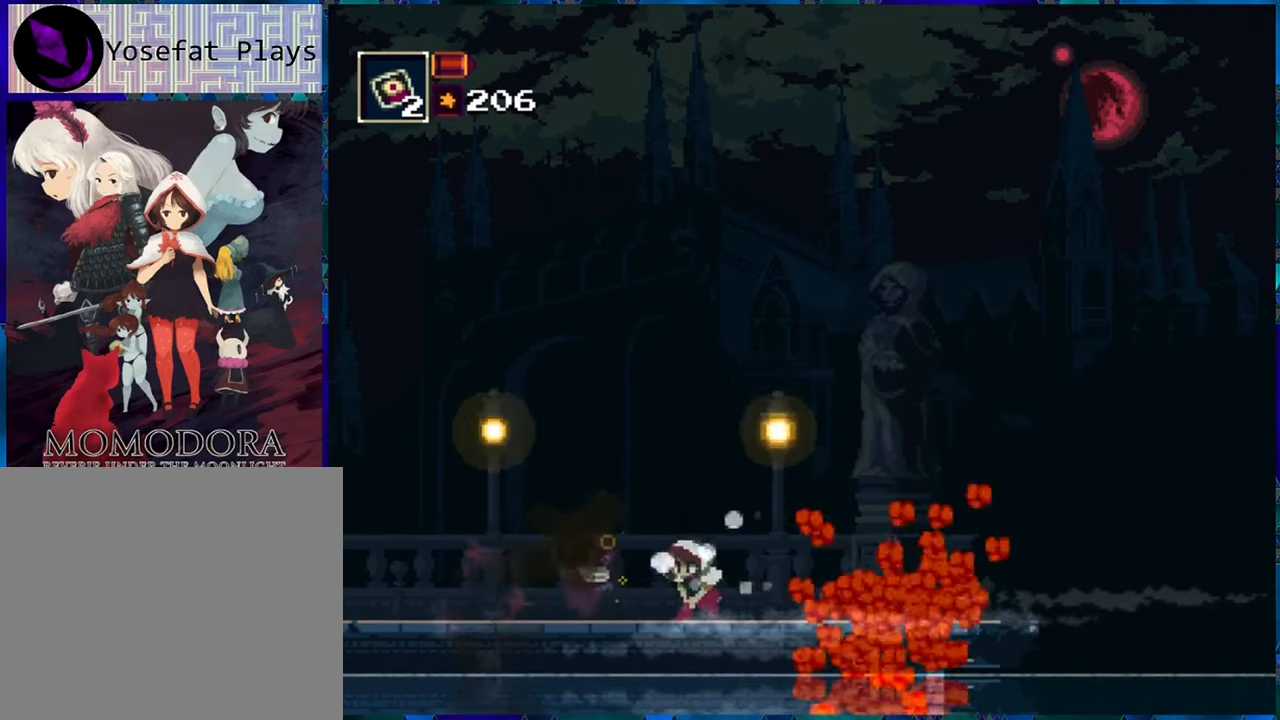
{"buttons": ["R1"], "left_stick": "center", "right_stick": "center", "events": [[216, "B", "down"], [350, "B", "up"]]}
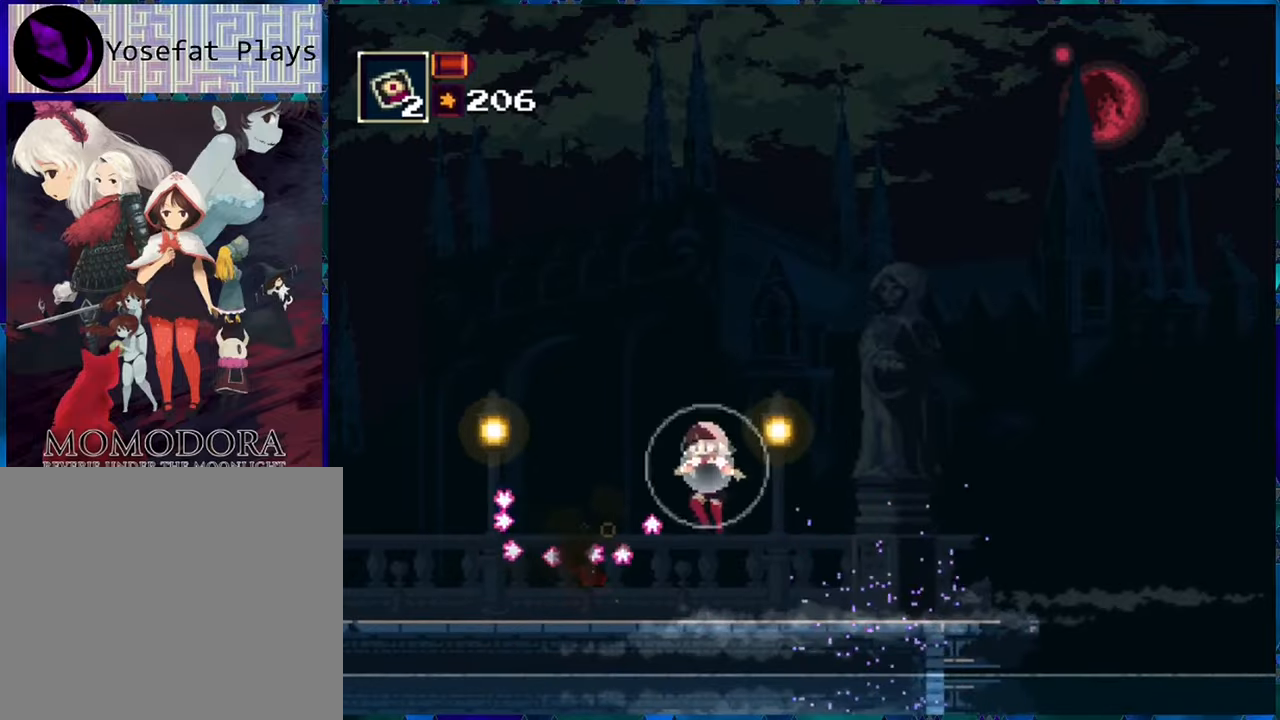
{"buttons": ["R1"], "left_stick": "center", "right_stick": "center", "events": []}
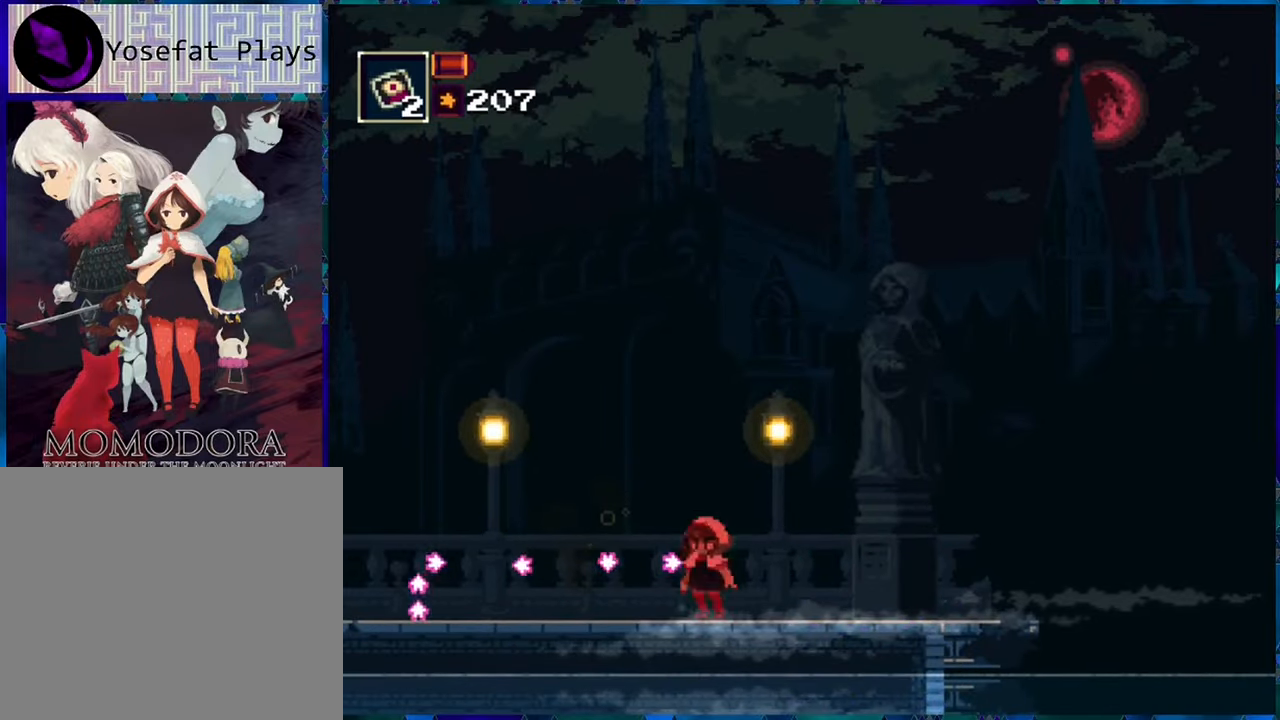
{"buttons": ["R1", "DPAD_RIGHT"], "left_stick": "center", "right_stick": "center", "events": [[83, "DPAD_RIGHT", "down"]]}
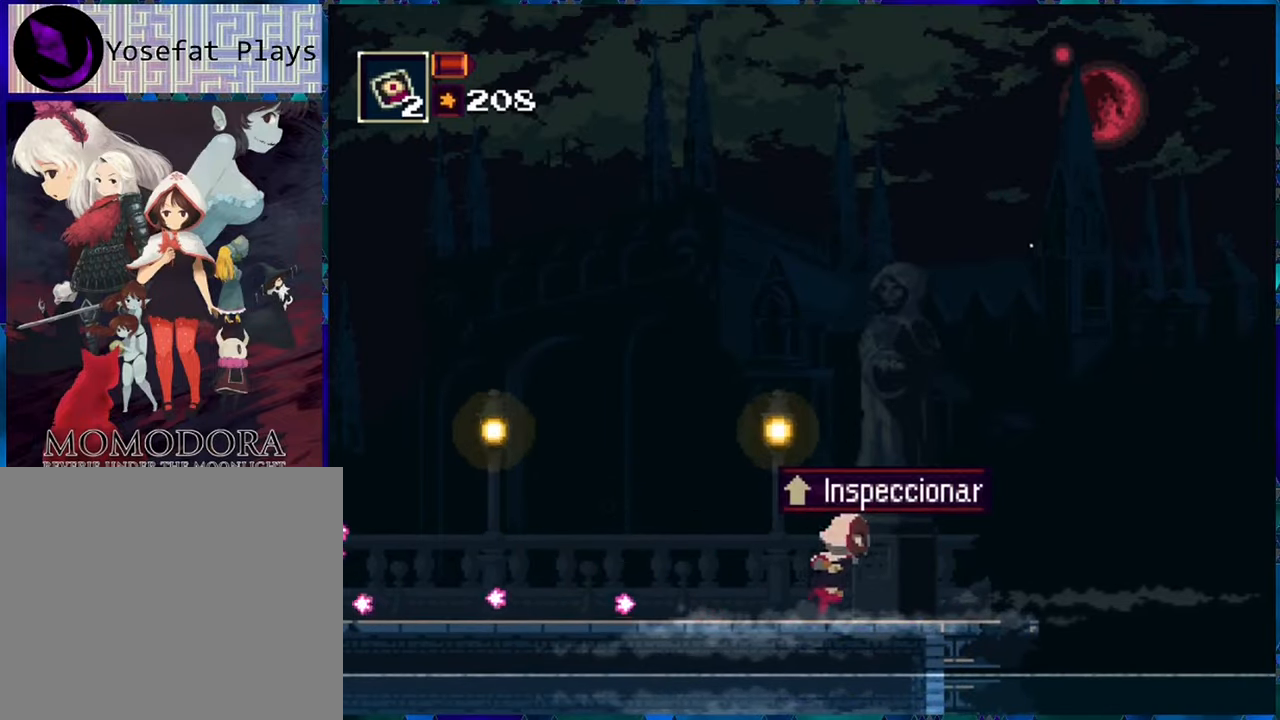
{"buttons": ["R1"], "left_stick": "center", "right_stick": "center", "events": [[50, "DPAD_RIGHT", "up"], [283, "DPAD_UP", "down"], [400, "DPAD_UP", "up"]]}
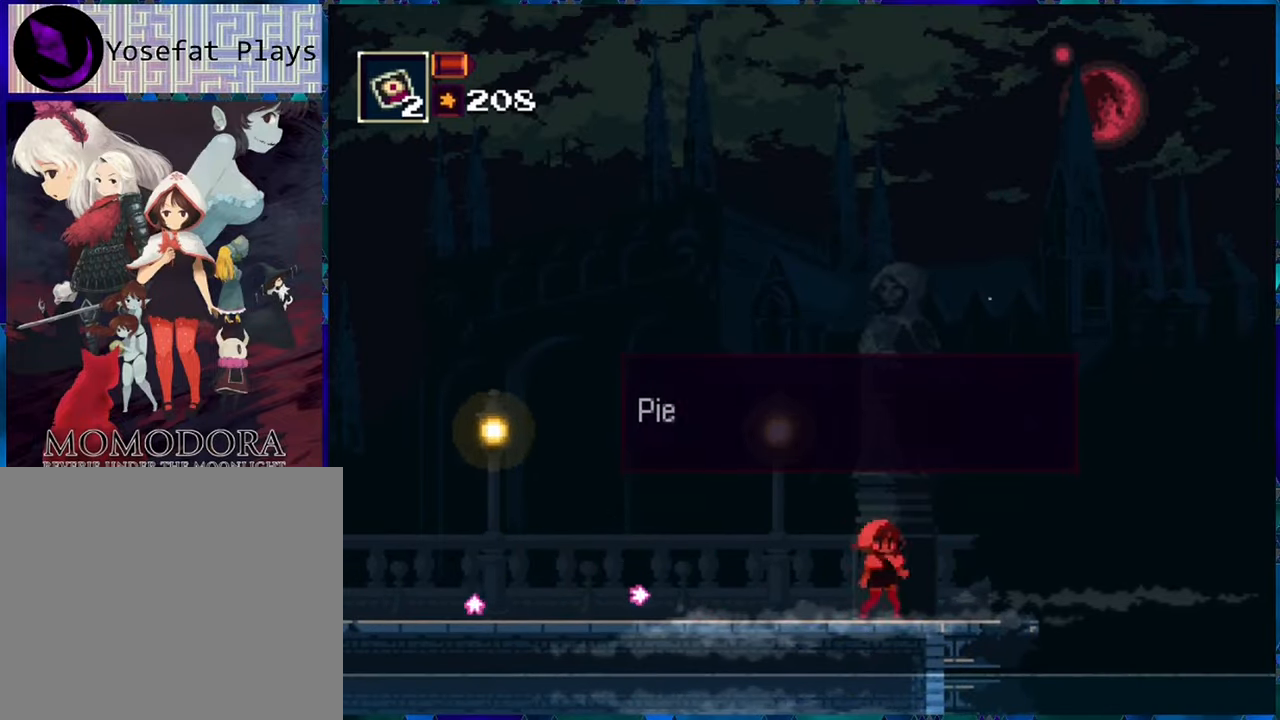
{"buttons": [], "left_stick": "center", "right_stick": "center", "events": [[366, "R1", "up"]]}
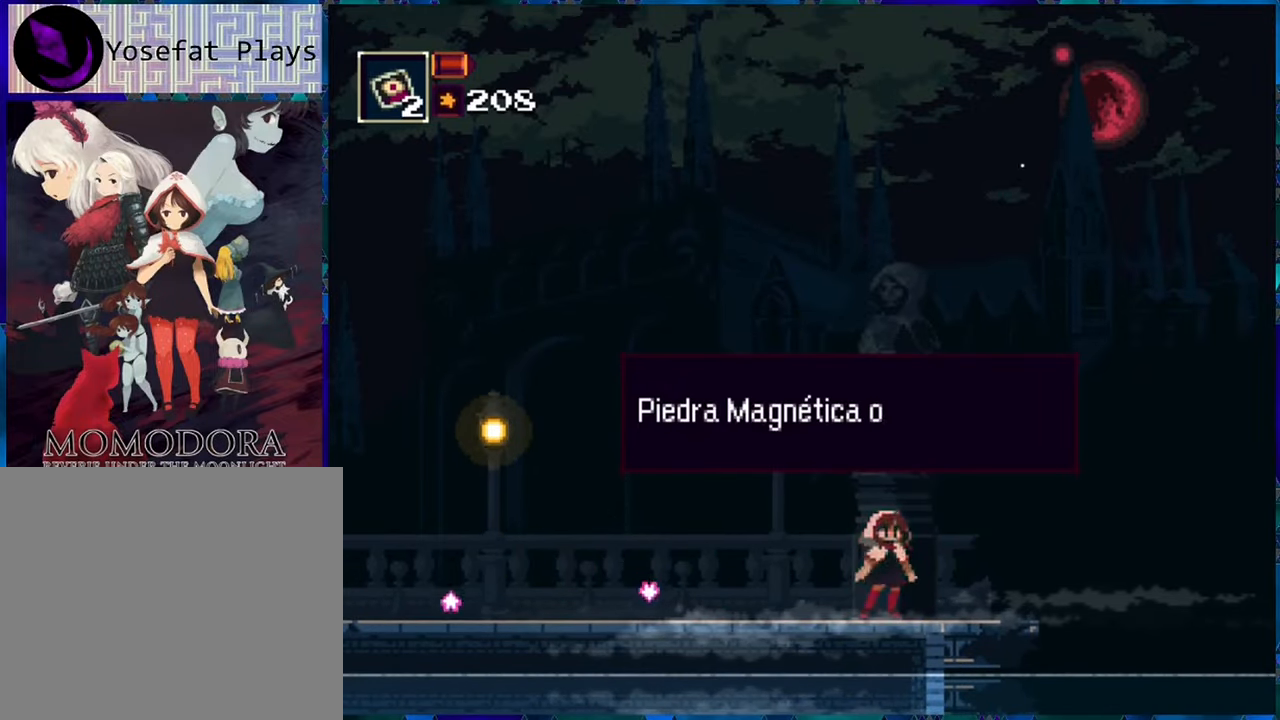
{"buttons": [], "left_stick": "center", "right_stick": "center", "events": []}
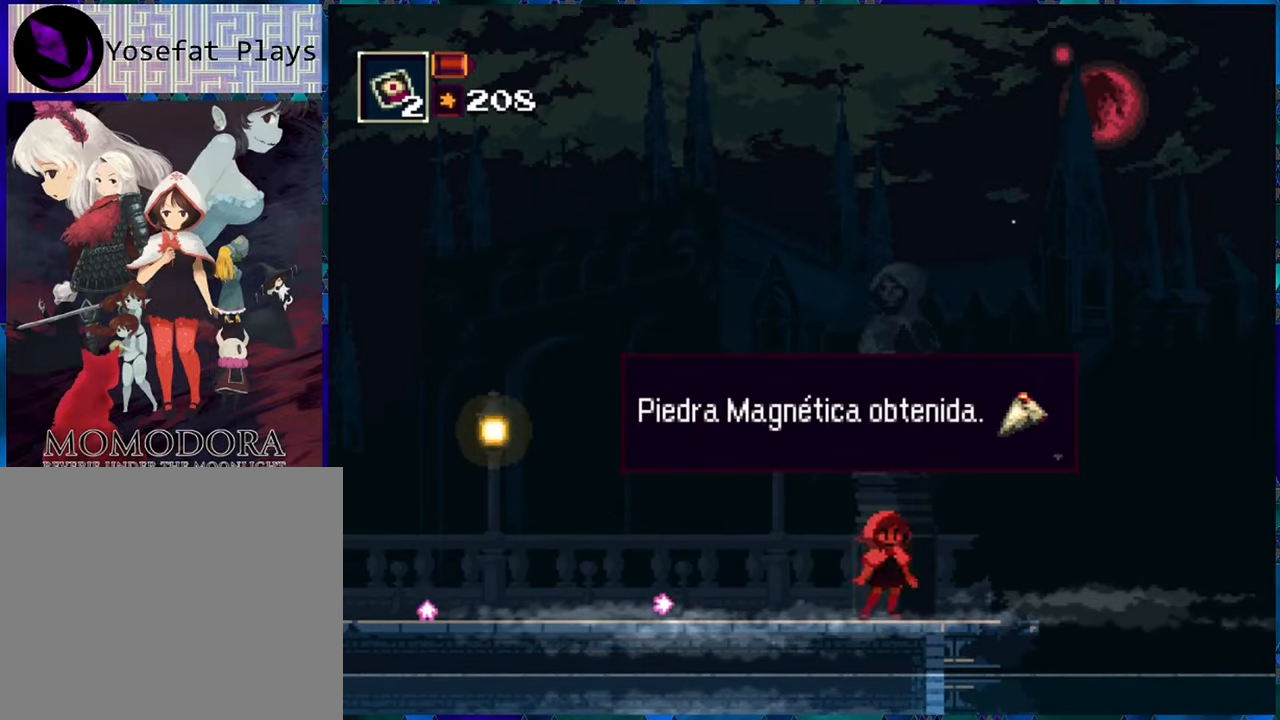
{"buttons": [], "left_stick": "center", "right_stick": "center", "events": [[300, "B", "down"], [383, "B", "up"]]}